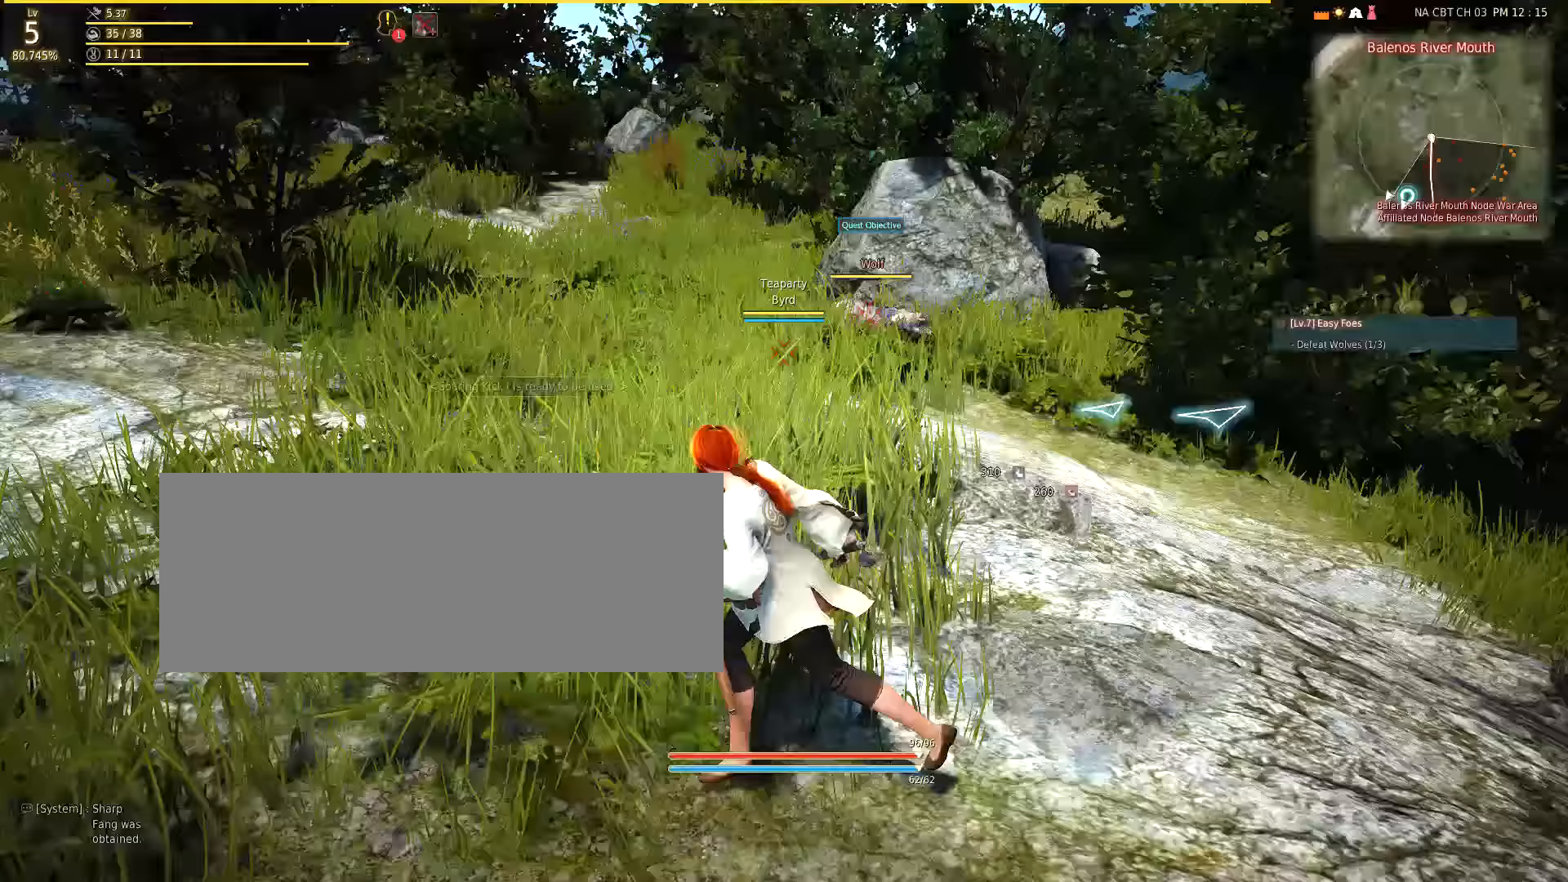
Gameplay with keyboard and mouse; each line is a JSON object with the keys and mouse buttons held at the frame after it (dt_ms = milliseconds from this image to that frame). "events" lists presses ("down") and releases ("up") of "a", "d", "e", "f", "q", "s", "shift", "space", "tab", "w", "mouse_left" and "mouse_right" between this image and that frame as [ms after this image, input, new state], when the widget could be followed in between. "mouse_left", "mouse_right" = the "left", "right" buttons of the "mouse" list. No other keys are recorded. Mouse movement is not recorded.
{"dt_ms": 367, "keys": ["w"], "mouse": [], "events": [[133, "a", "up"], [367, "w", "down"]]}
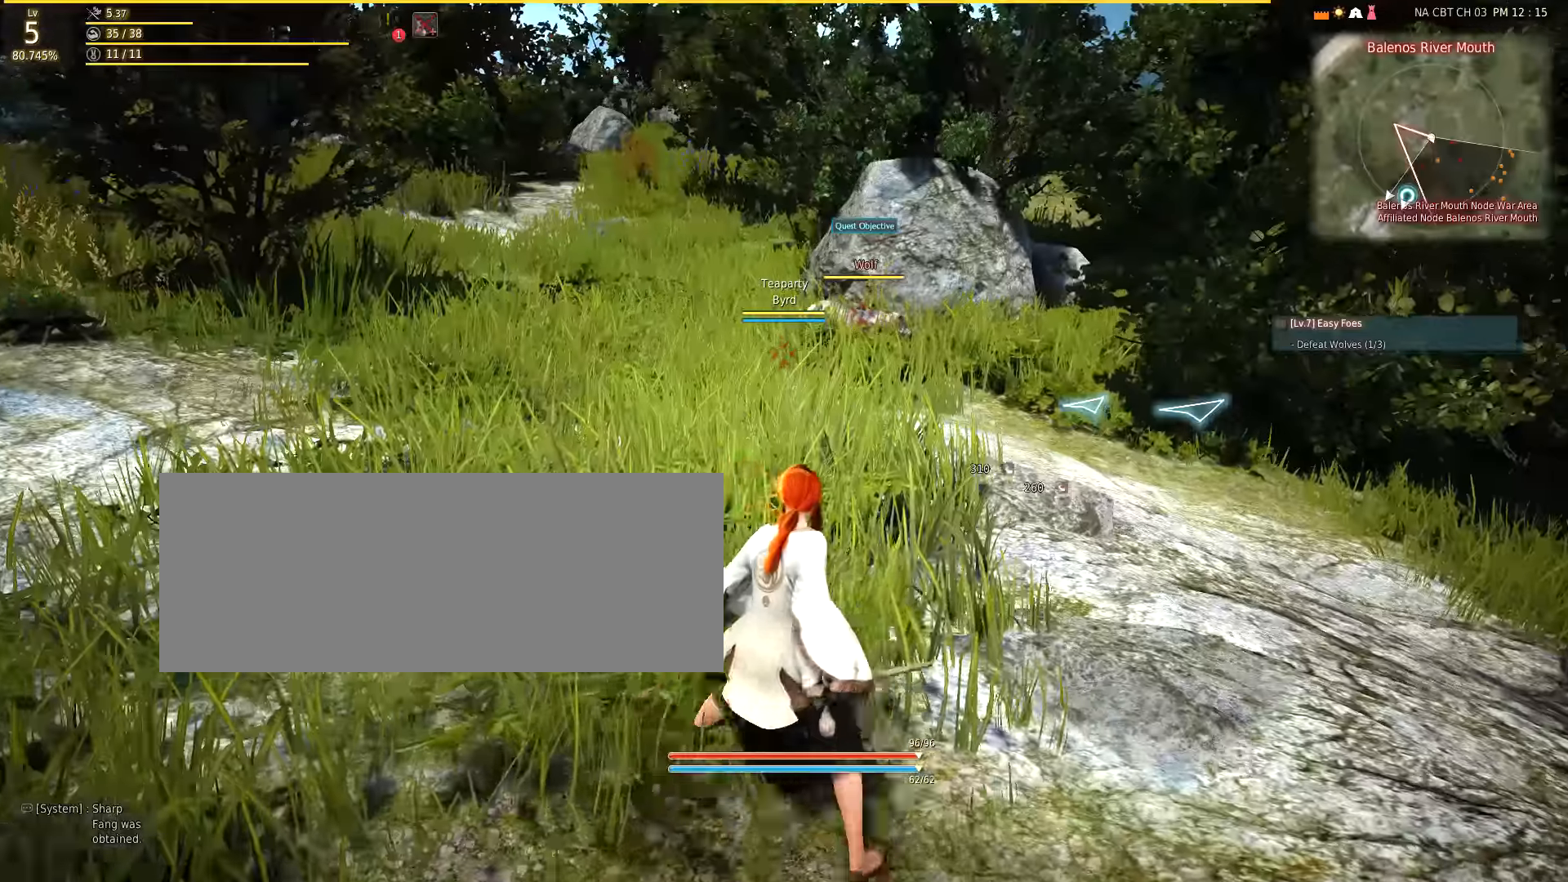
{"dt_ms": 500, "keys": [], "mouse": [], "events": [[100, "w", "up"]]}
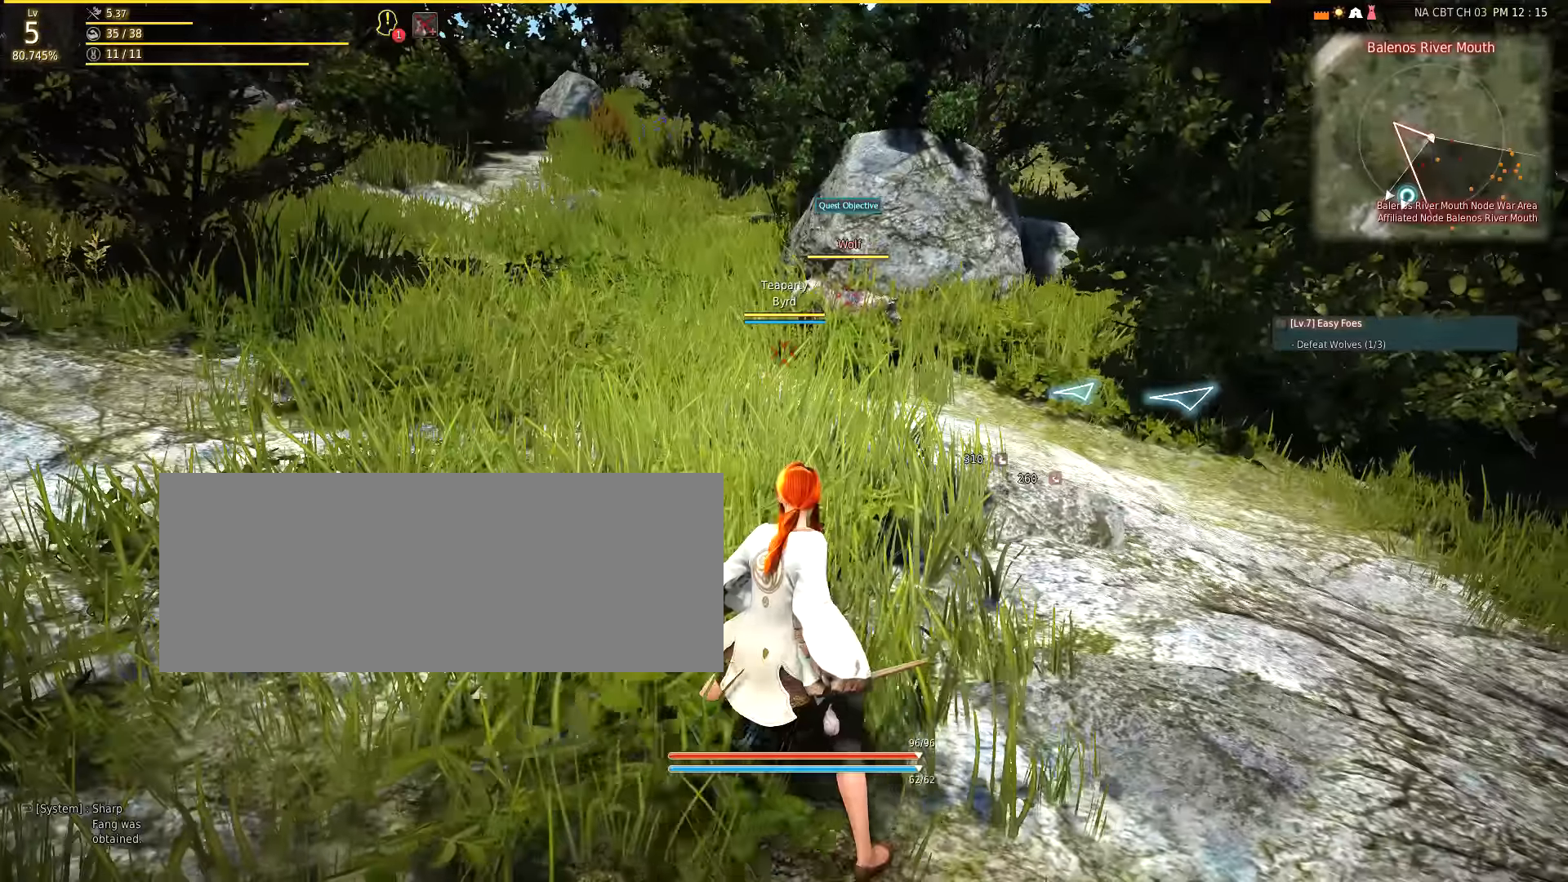
{"dt_ms": 500, "keys": [], "mouse": [], "events": []}
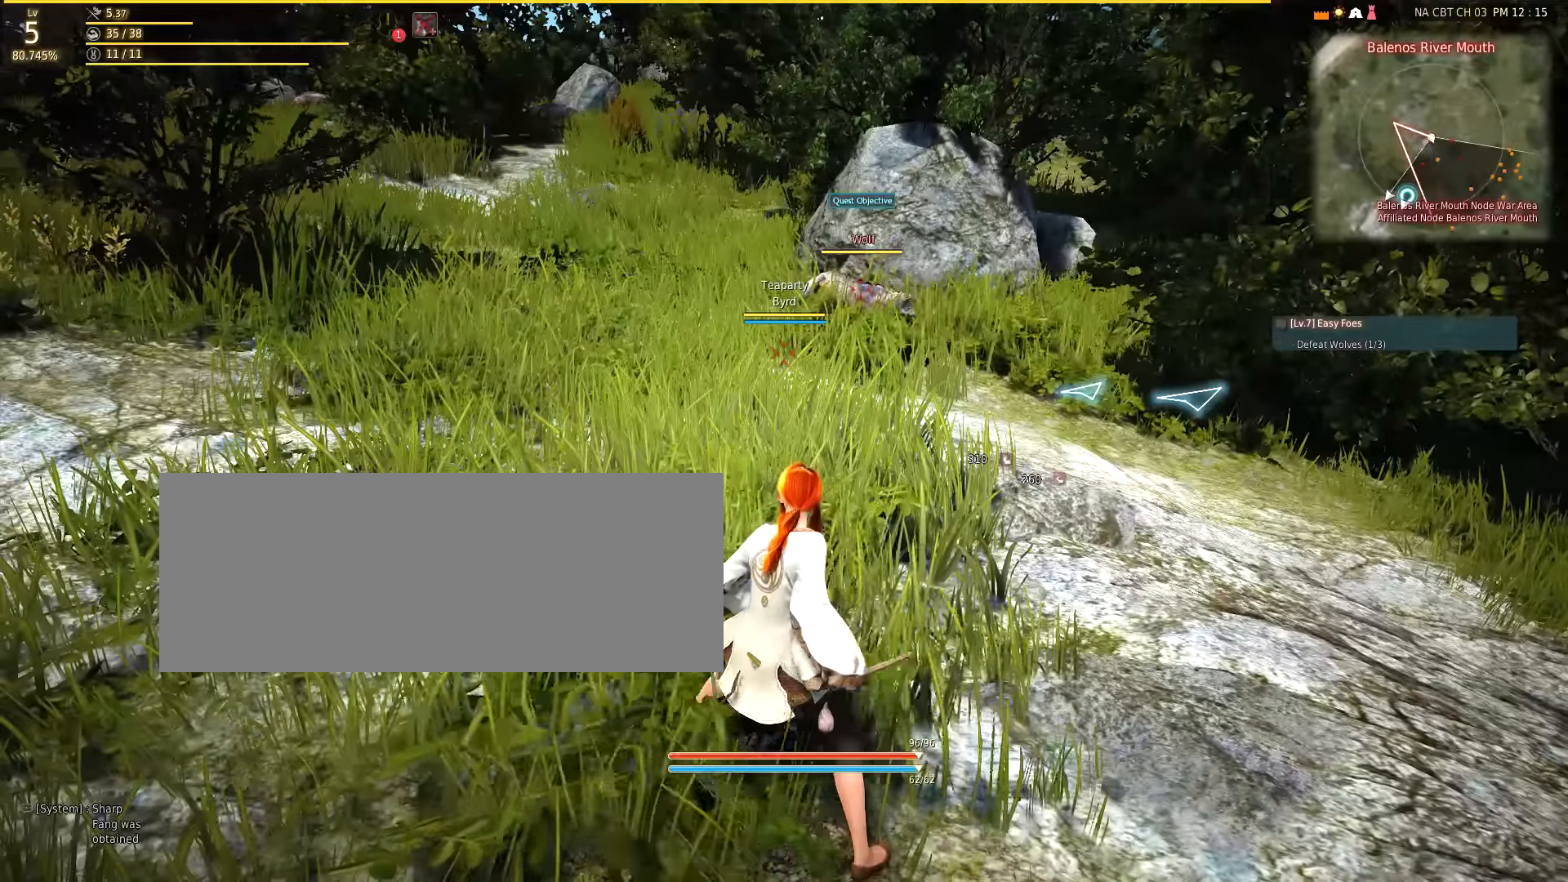
{"dt_ms": 500, "keys": ["w"], "mouse": [], "events": [[400, "w", "down"]]}
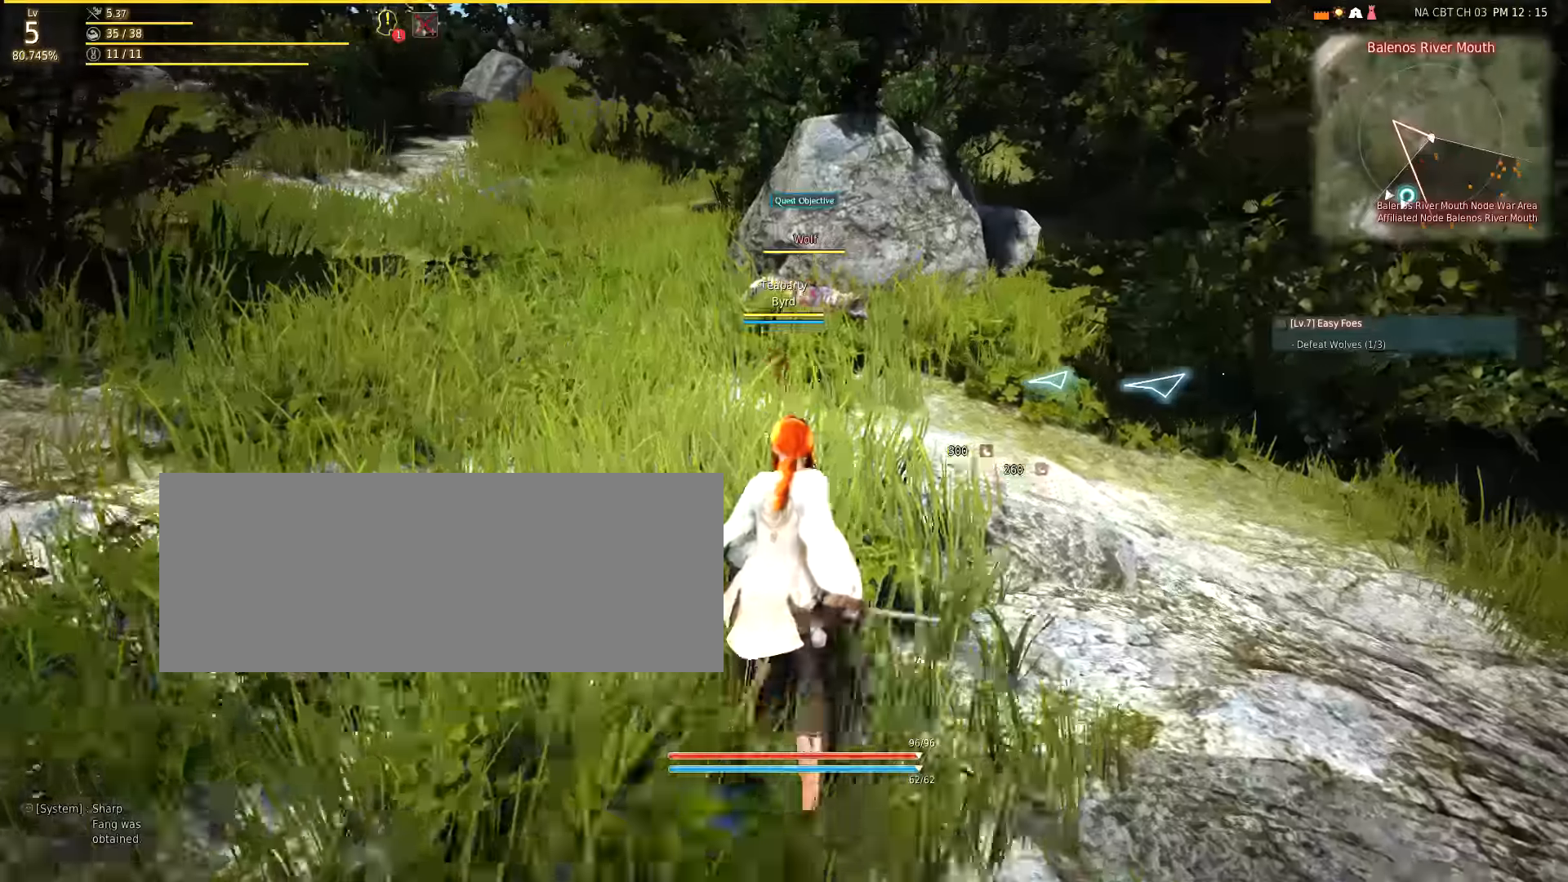
{"dt_ms": 500, "keys": [], "mouse": [], "events": [[133, "w", "up"]]}
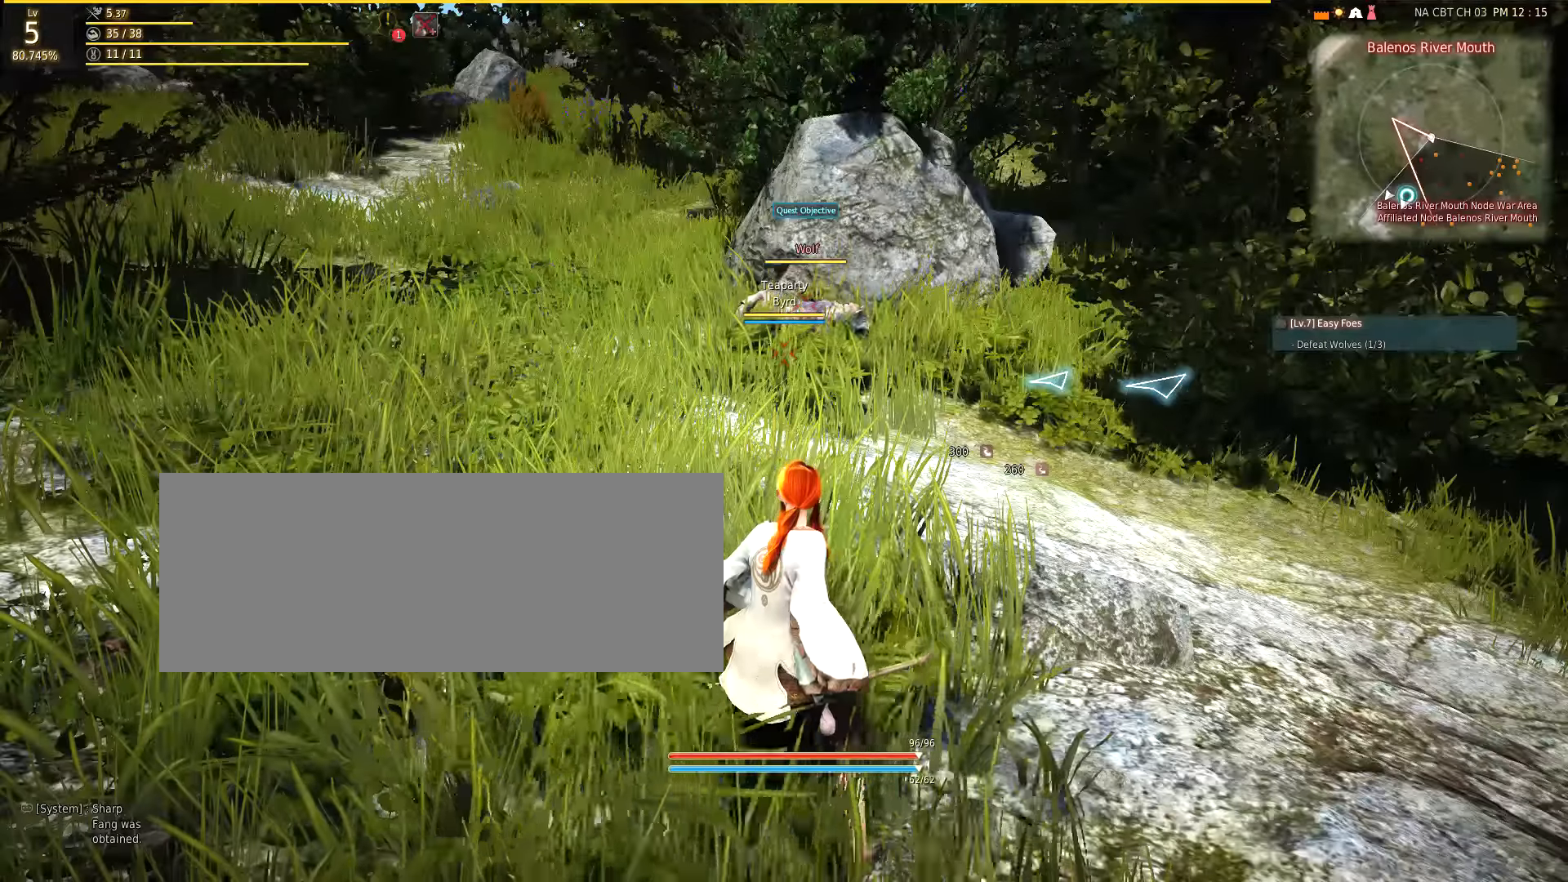
{"dt_ms": 500, "keys": [], "mouse": [], "events": []}
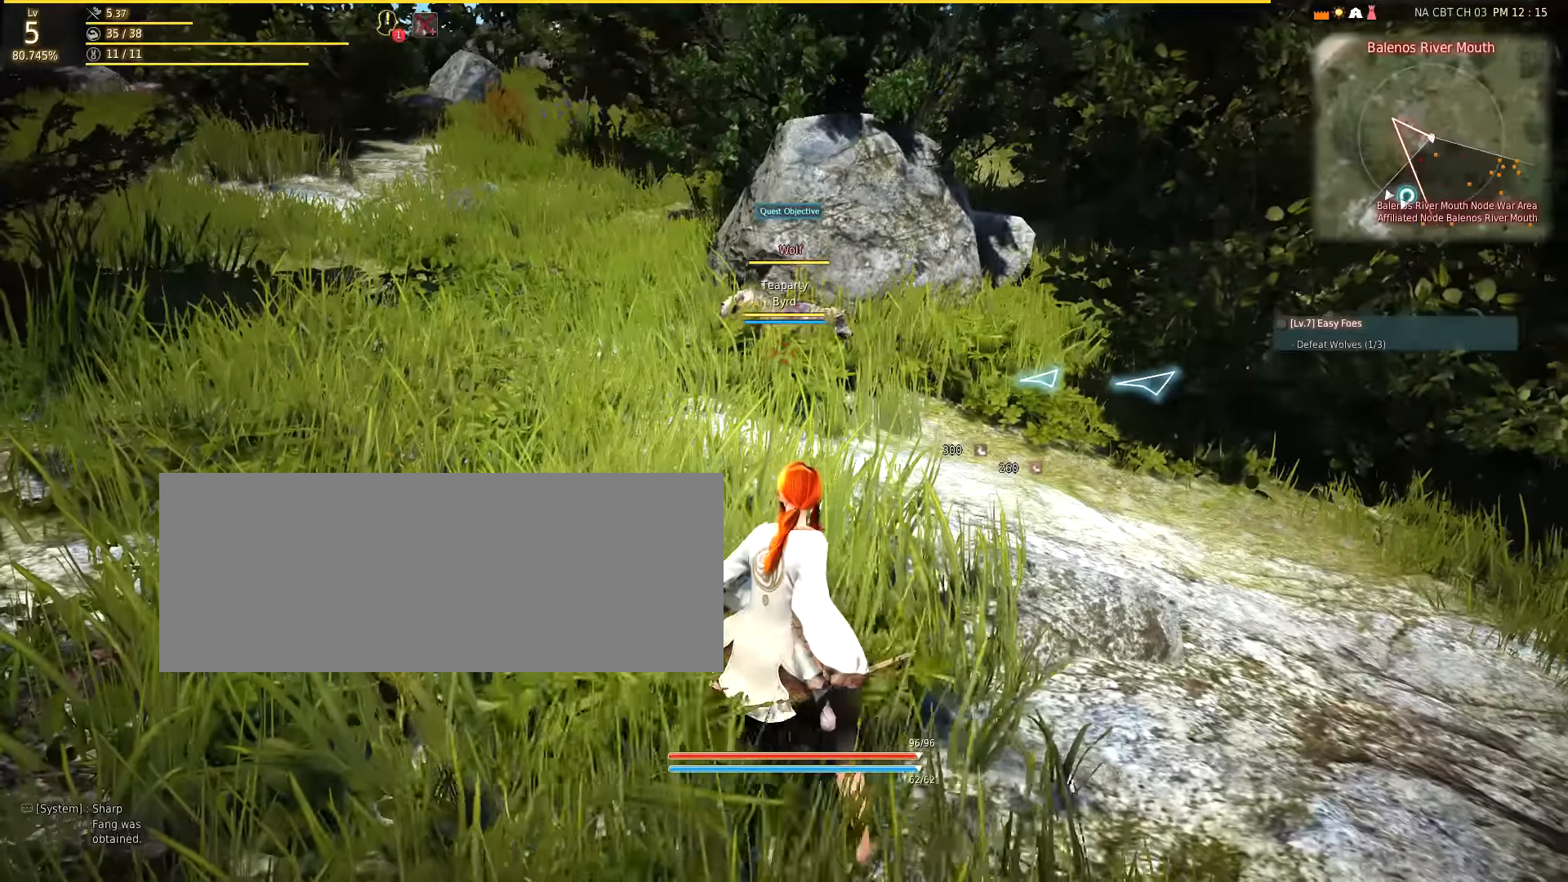
{"dt_ms": 500, "keys": ["w"], "mouse": [], "events": [[133, "w", "down"]]}
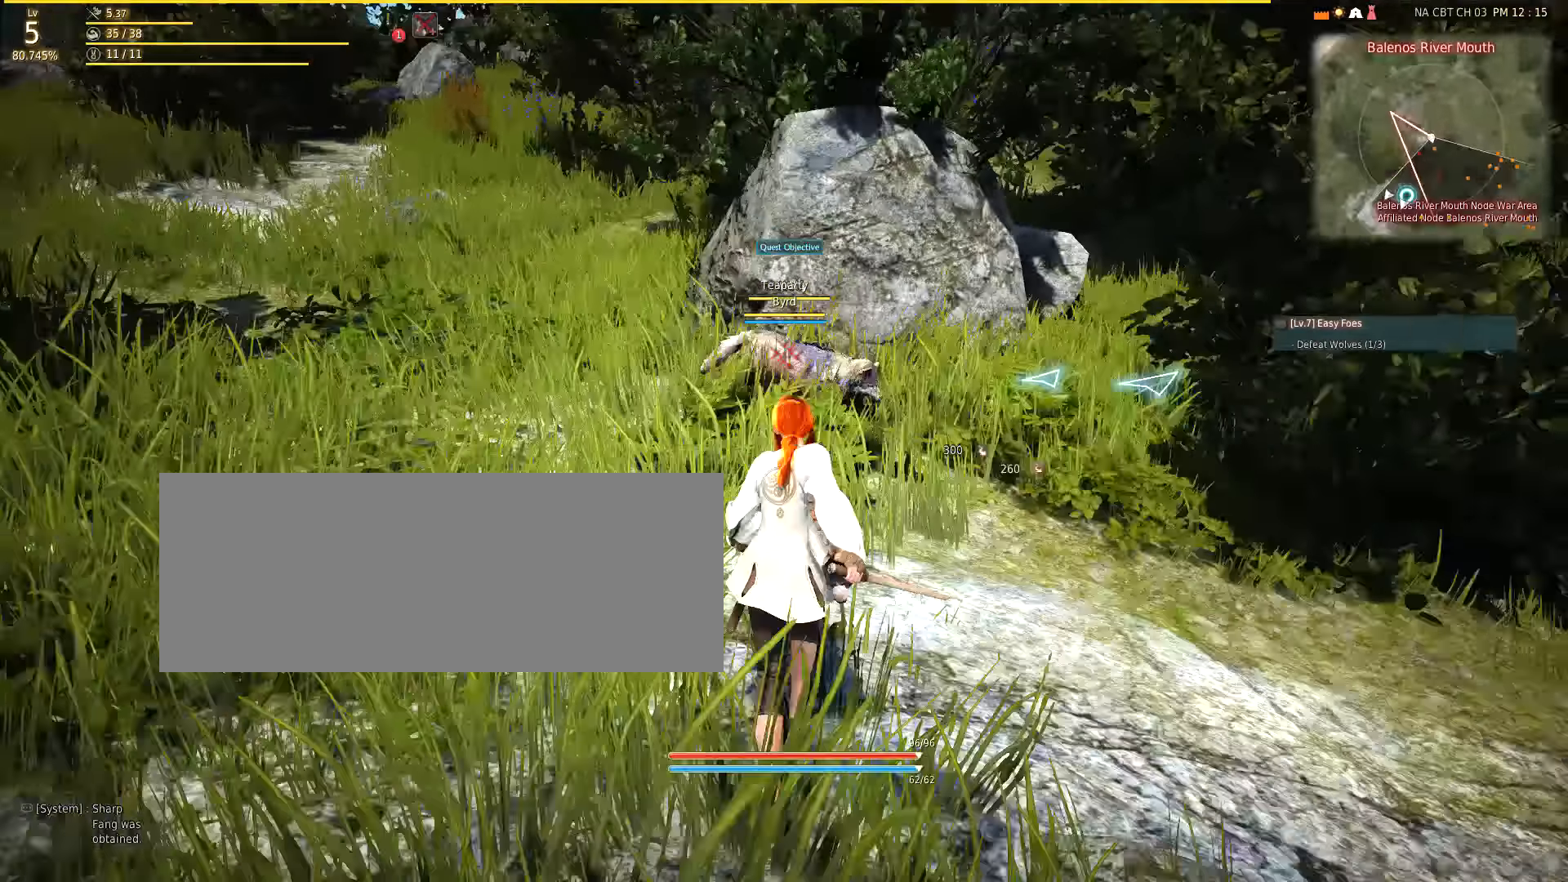
{"dt_ms": 500, "keys": [], "mouse": [], "events": [[466, "w", "up"]]}
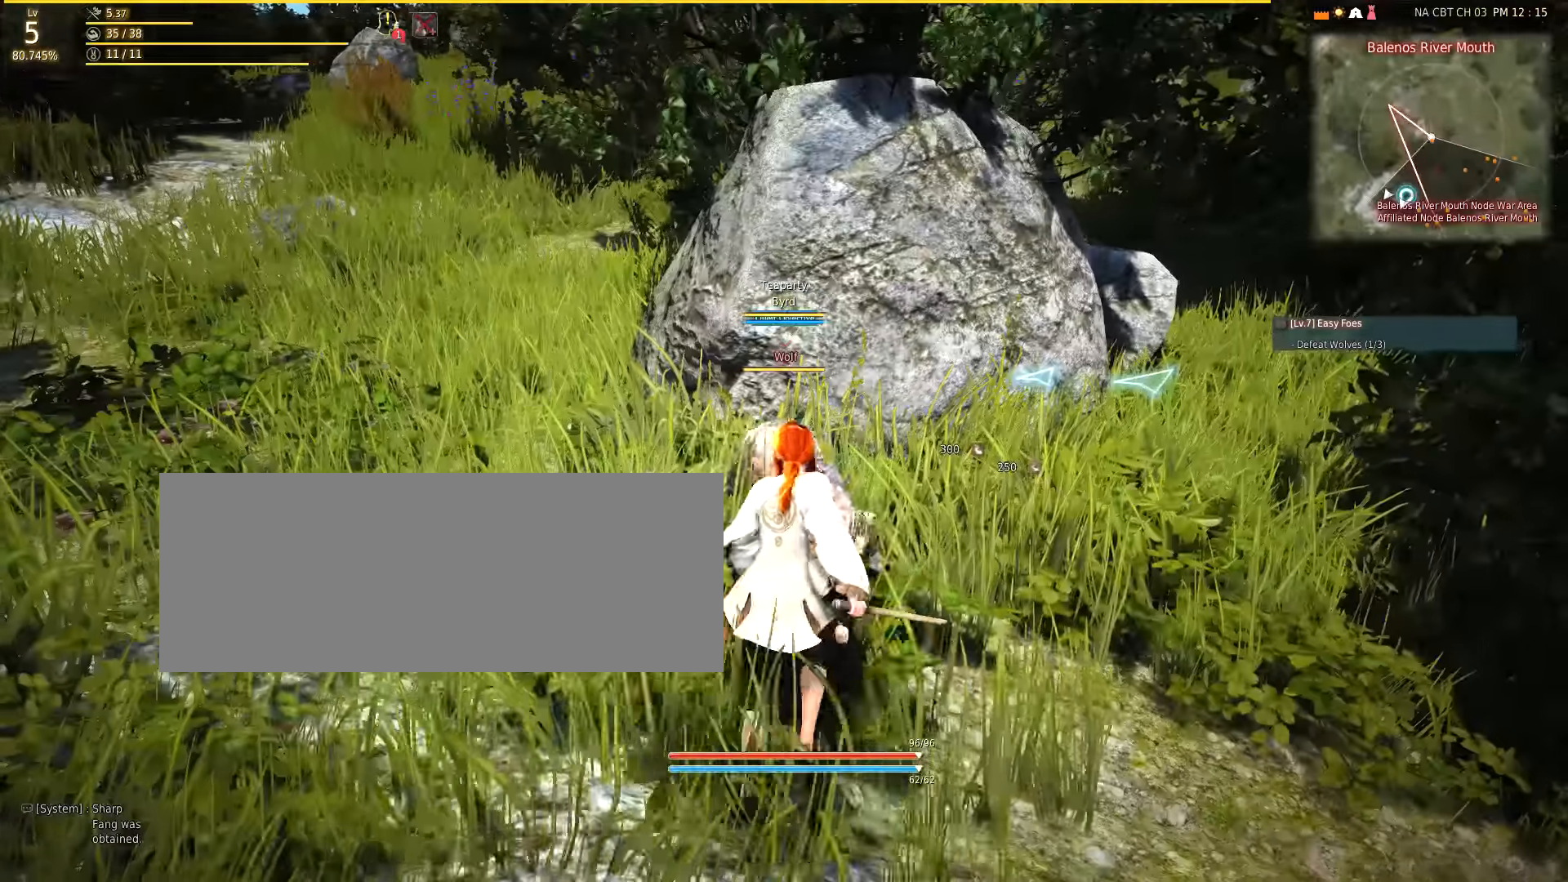
{"dt_ms": 500, "keys": [], "mouse": [], "events": [[100, "e", "down"], [200, "e", "up"]]}
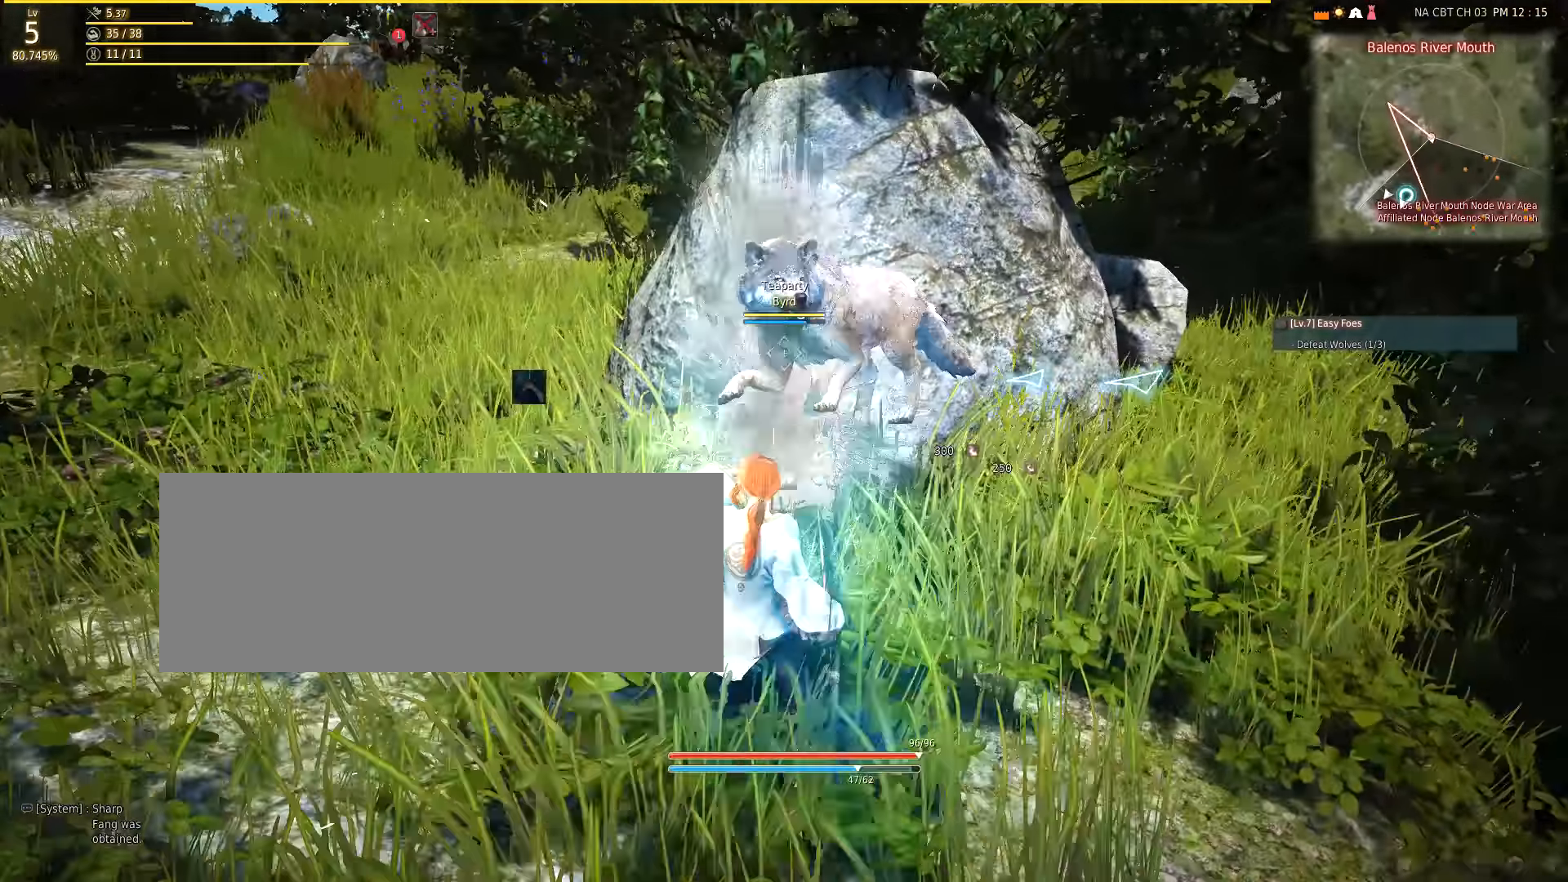
{"dt_ms": 500, "keys": ["e"], "mouse": [], "events": [[16, "e", "down"], [116, "e", "up"], [233, "e", "down"], [333, "e", "up"], [433, "e", "down"]]}